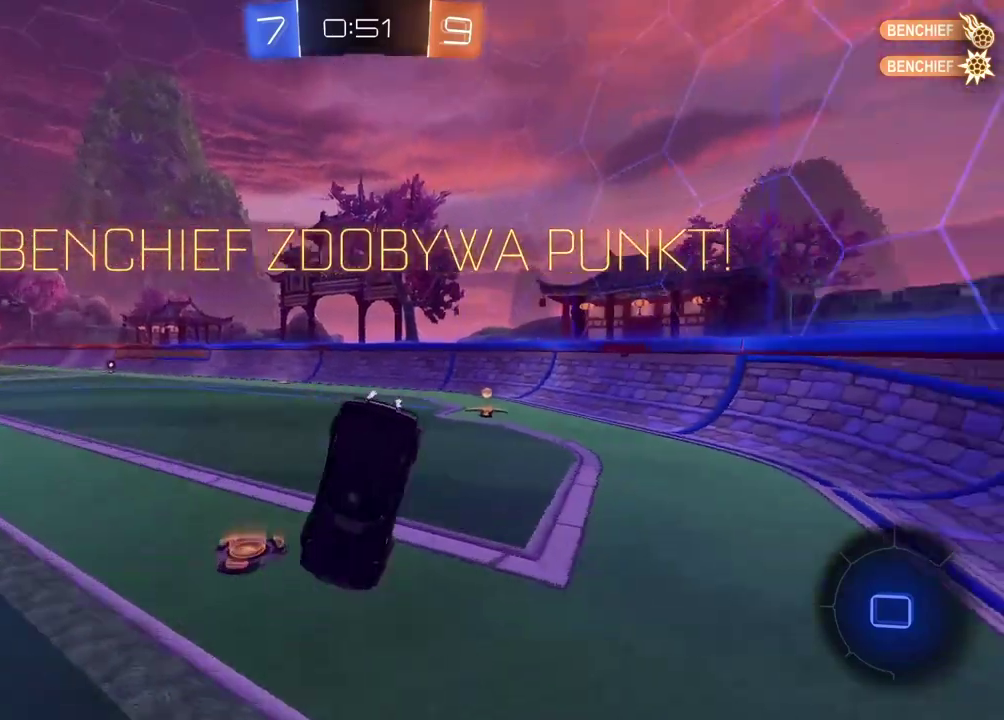
Gameplay with a controller (PlayStation layout); each line is a JSON object with the inputs held at the frame after it. "events" lists button and stick changes between this image and that frame as [ms after this image, input, new state], when the widget could be followed in between. Not read: L1.
{"buttons": [], "left_stick": "up-right", "right_stick": "center", "events": [[333, "left_stick", "up-right"]]}
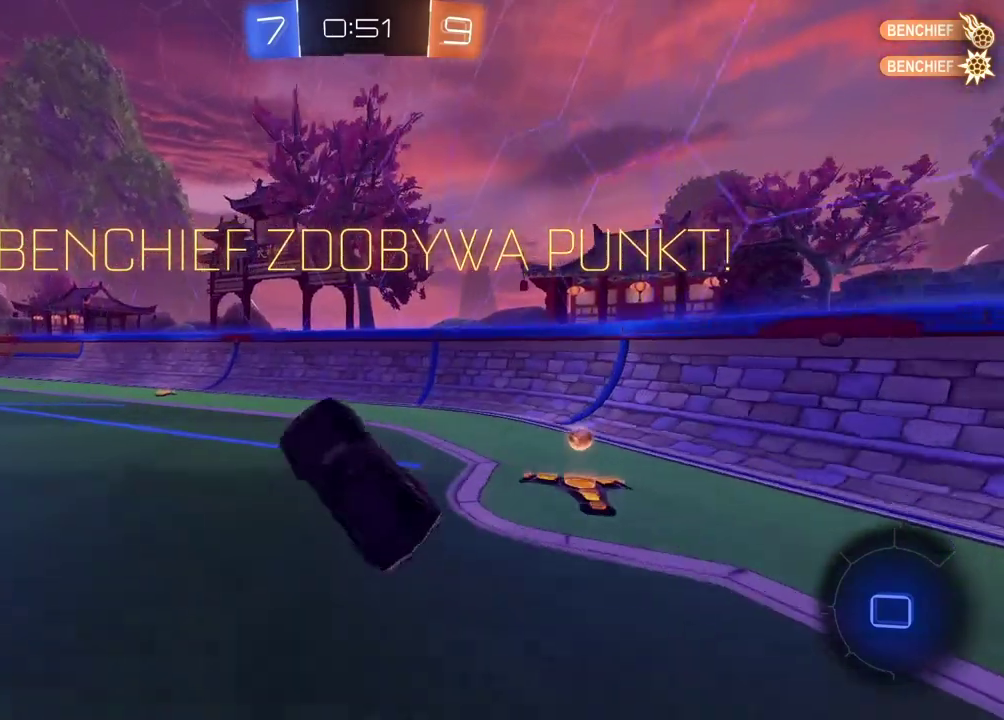
{"buttons": ["R2"], "left_stick": "right", "right_stick": "center", "events": [[250, "R2", "down"], [467, "left_stick", "right"]]}
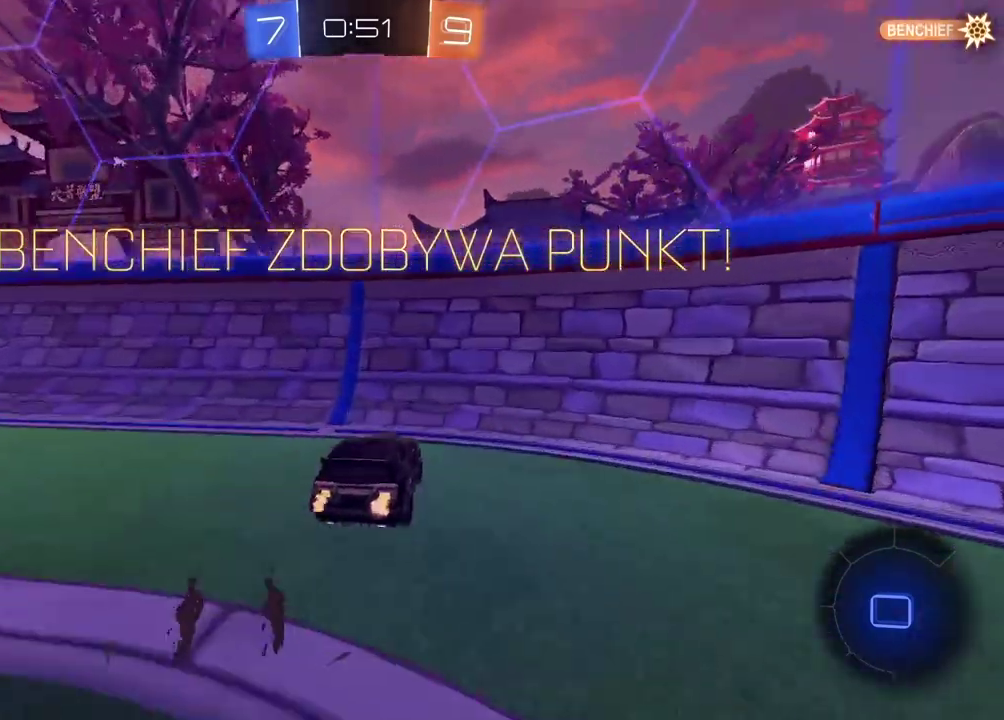
{"buttons": [], "left_stick": "right", "right_stick": "center", "events": [[167, "R2", "up"], [283, "TRIANGLE", "down"], [367, "TRIANGLE", "up"]]}
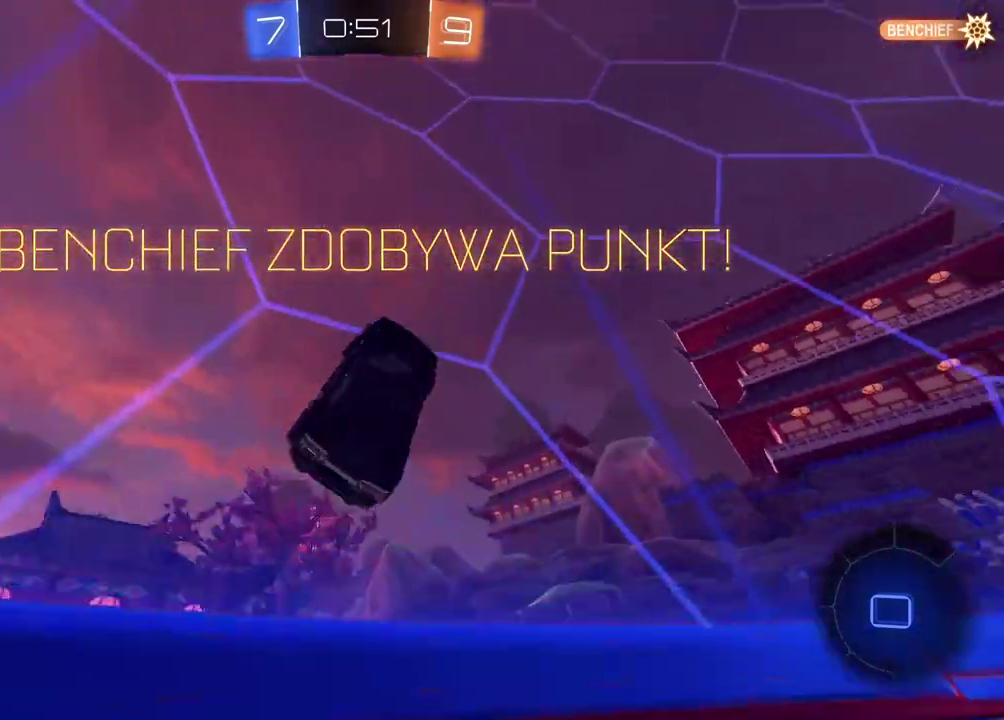
{"buttons": [], "left_stick": "center", "right_stick": "center", "events": [[83, "left_stick", "center"]]}
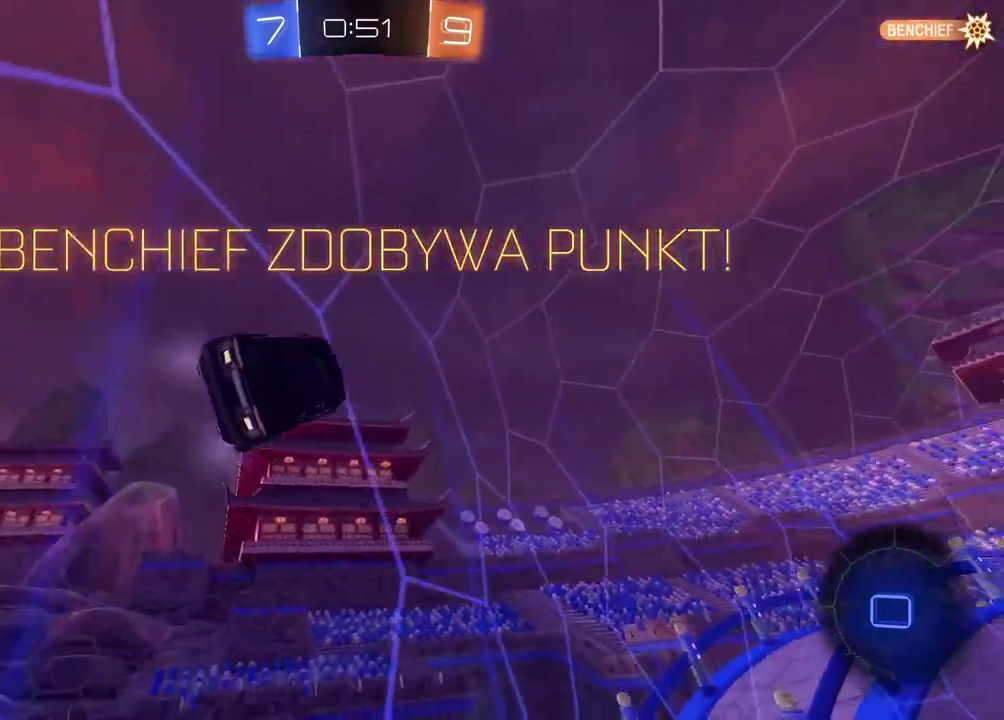
{"buttons": [], "left_stick": "center", "right_stick": "center", "events": []}
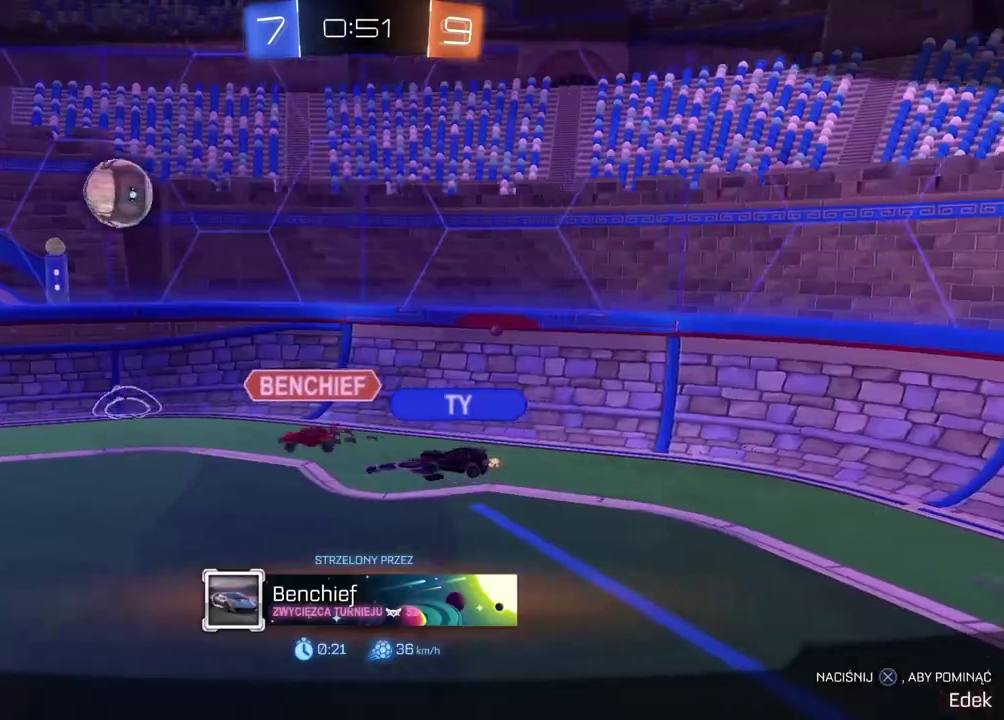
{"buttons": [], "left_stick": "center", "right_stick": "center", "events": []}
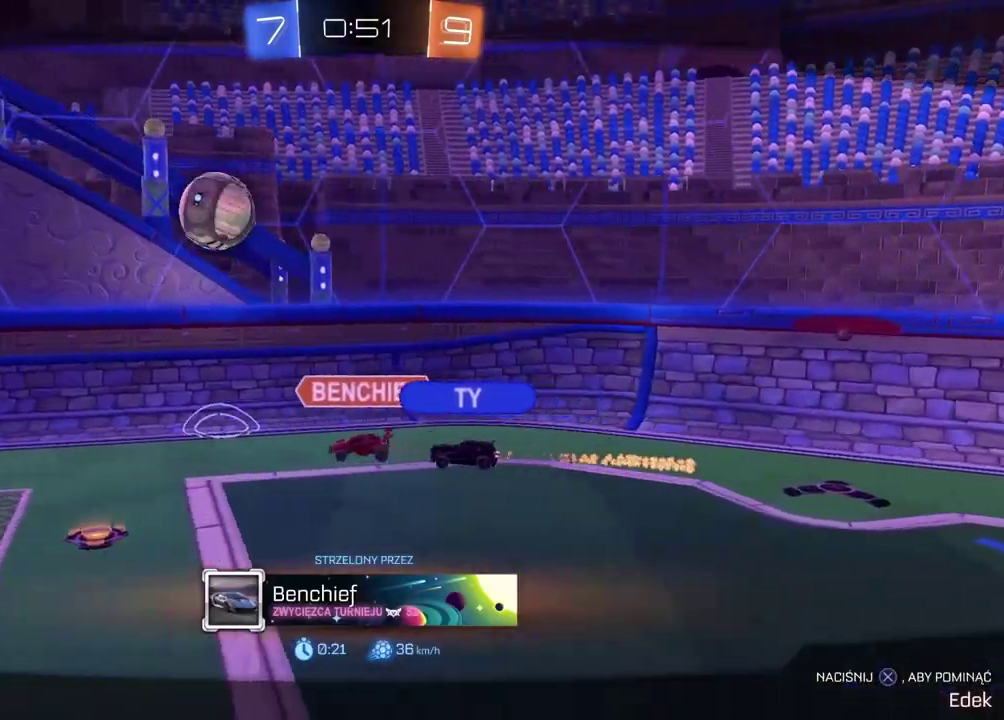
{"buttons": [], "left_stick": "center", "right_stick": "center", "events": []}
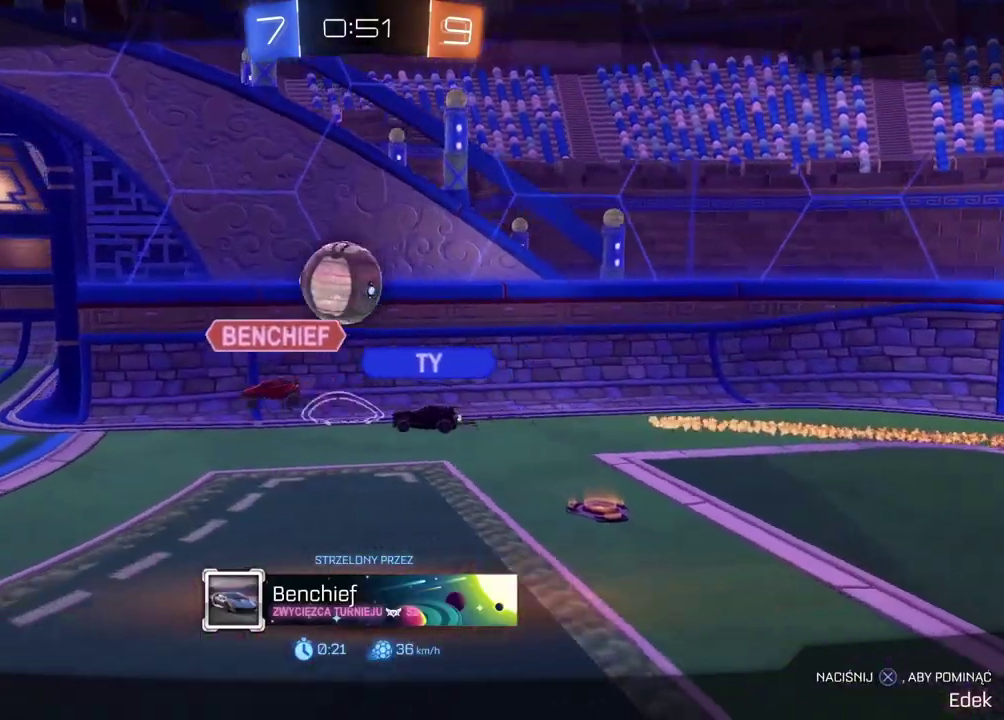
{"buttons": [], "left_stick": "center", "right_stick": "center", "events": []}
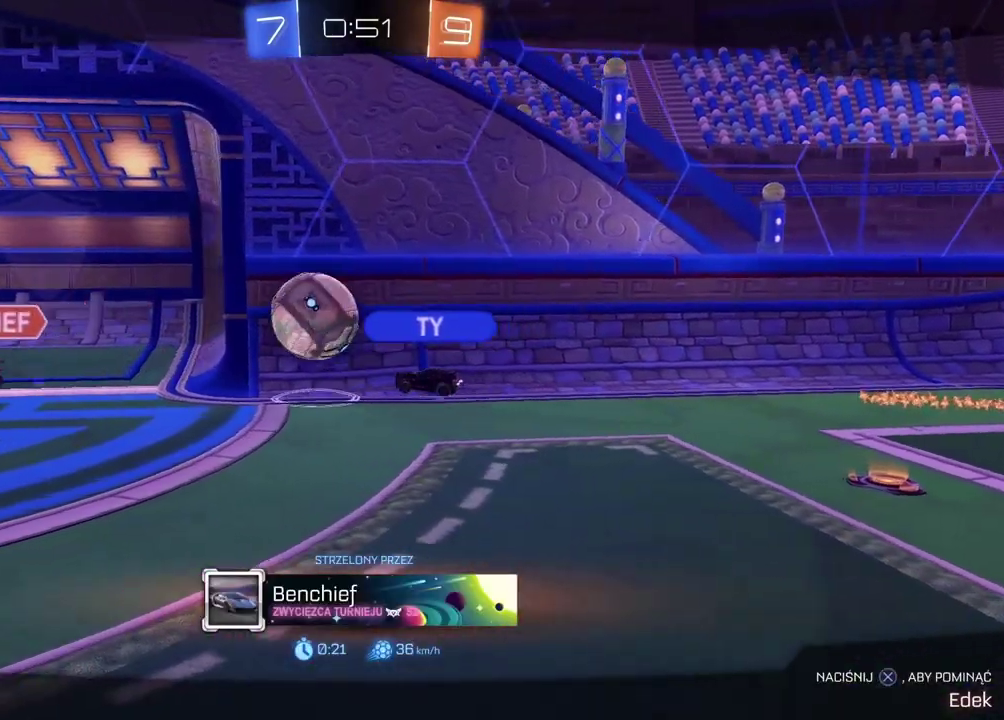
{"buttons": [], "left_stick": "center", "right_stick": "center", "events": []}
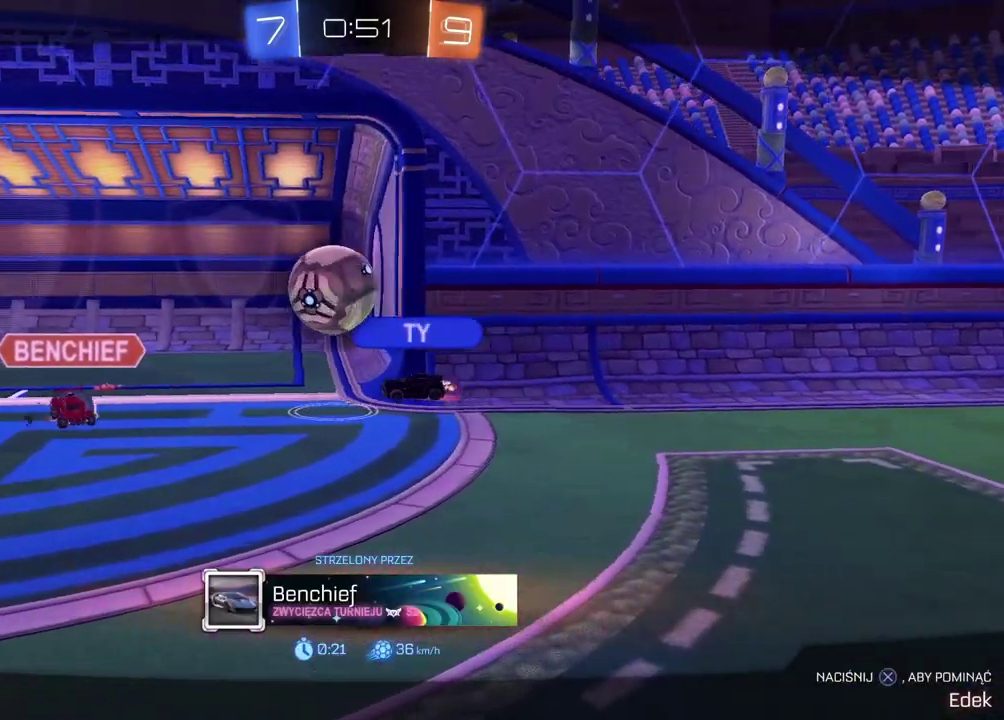
{"buttons": [], "left_stick": "center", "right_stick": "center", "events": [[233, "CROSS", "down"], [367, "CROSS", "up"]]}
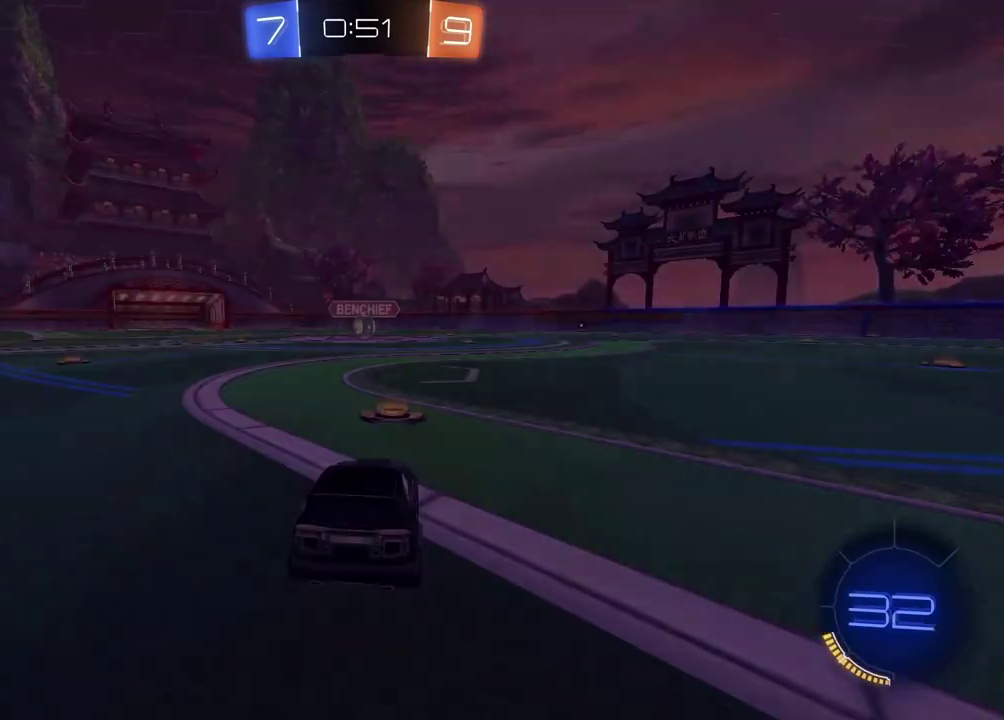
{"buttons": [], "left_stick": "center", "right_stick": "center", "events": []}
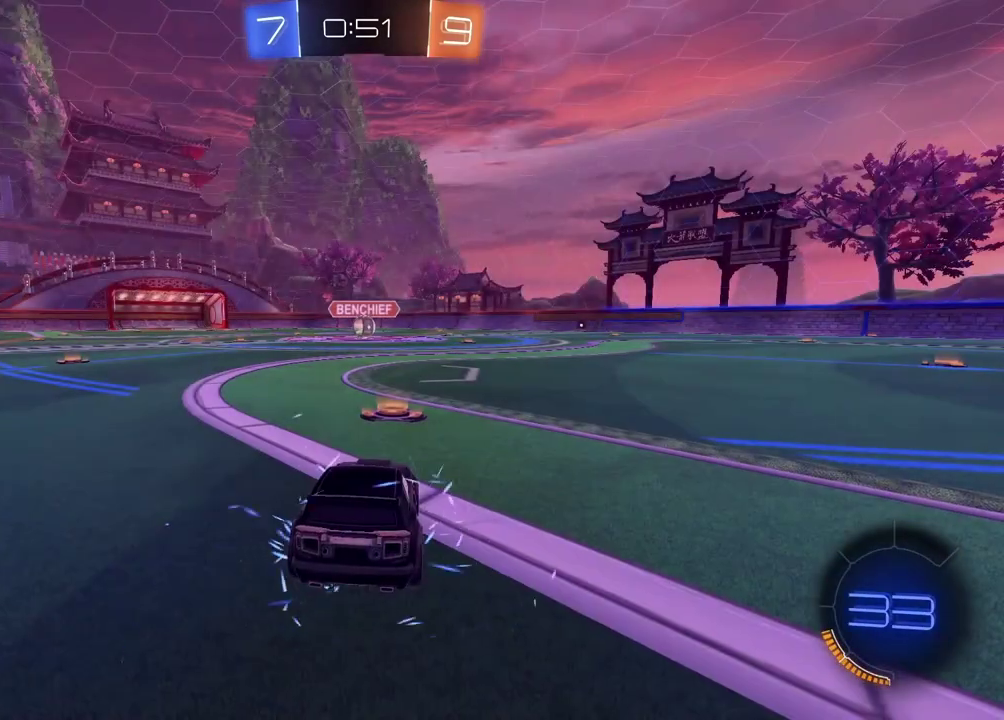
{"buttons": [], "left_stick": "center", "right_stick": "center", "events": []}
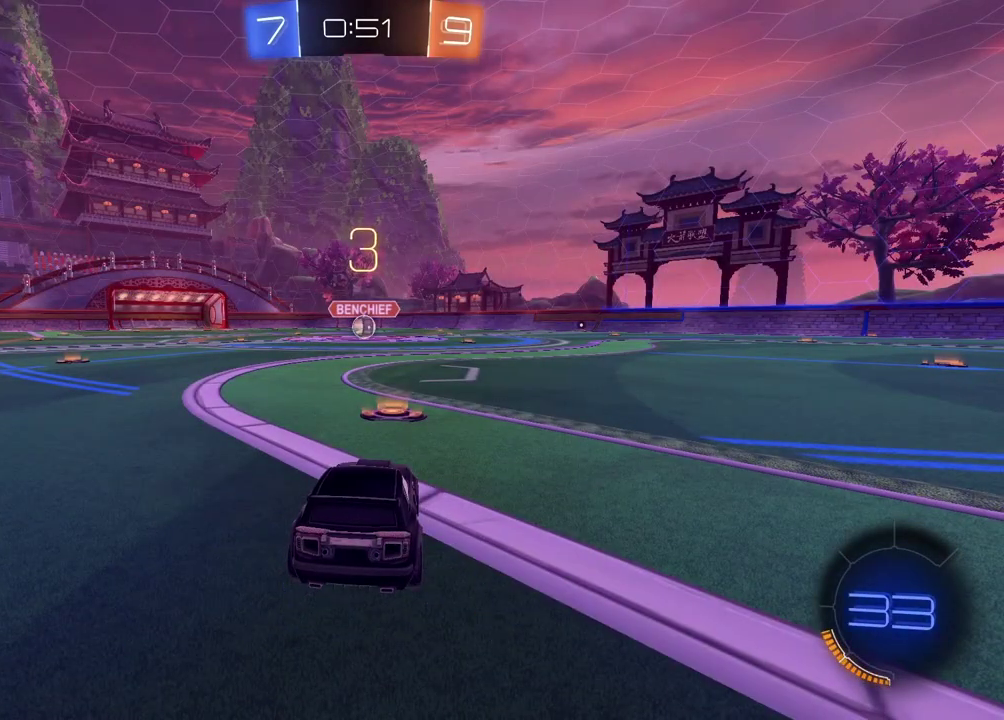
{"buttons": [], "left_stick": "center", "right_stick": "center", "events": [[67, "TRIANGLE", "down"], [167, "TRIANGLE", "up"], [233, "TRIANGLE", "down"], [317, "TRIANGLE", "up"]]}
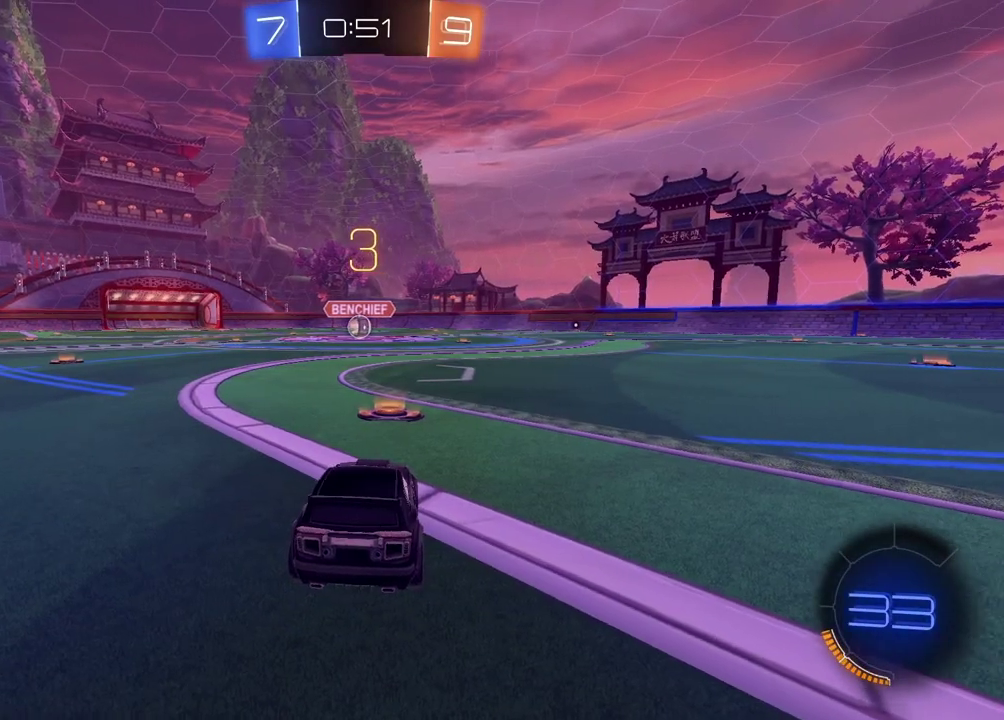
{"buttons": ["R2"], "left_stick": "center", "right_stick": "center", "events": [[100, "SELECT", "down"], [367, "R2", "down"], [367, "SELECT", "up"]]}
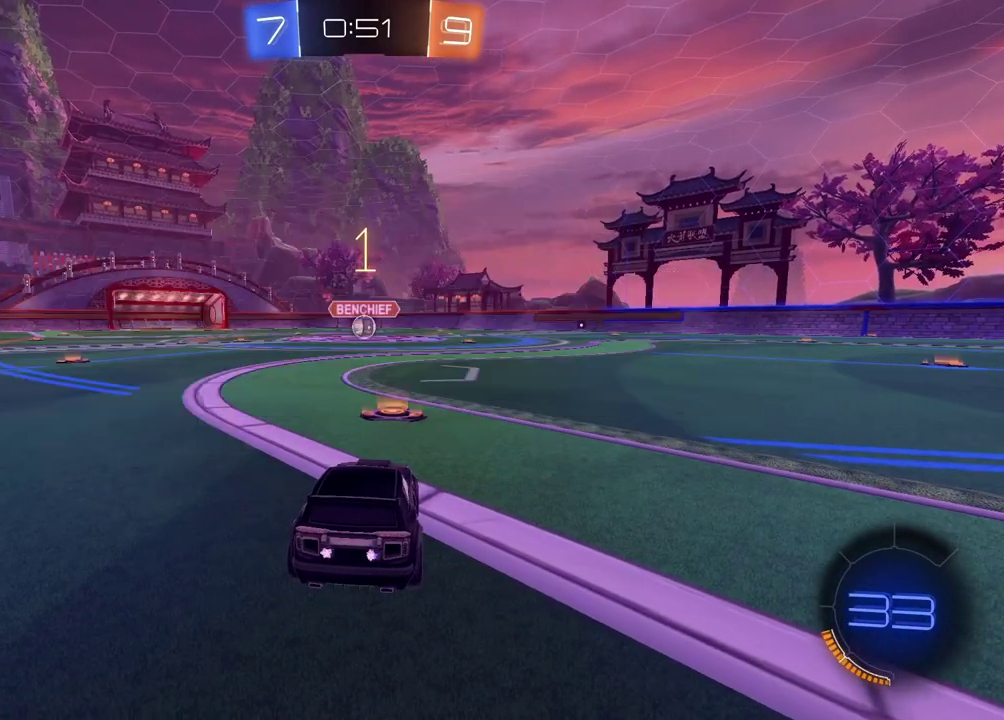
{"buttons": ["R2"], "left_stick": "center", "right_stick": "center", "events": []}
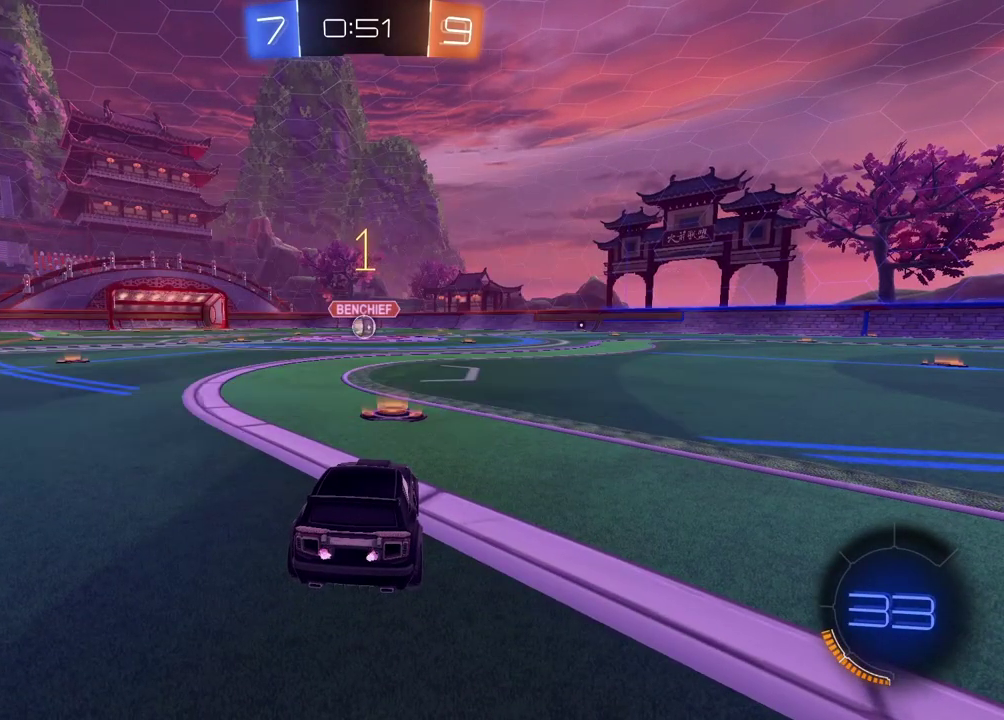
{"buttons": ["CROSS", "R2"], "left_stick": "up", "right_stick": "center", "events": [[433, "left_stick", "up"], [467, "CROSS", "down"]]}
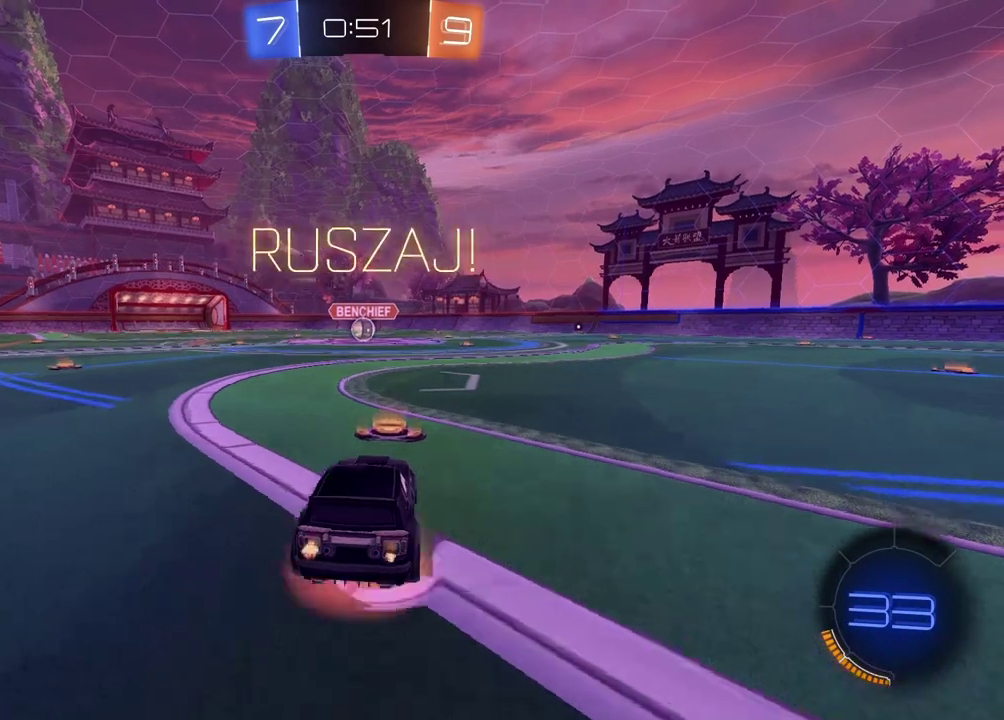
{"buttons": [], "left_stick": "center", "right_stick": "center", "events": [[50, "CROSS", "up"], [100, "CROSS", "down"], [217, "CROSS", "up"], [300, "R2", "up"], [317, "left_stick", "center"]]}
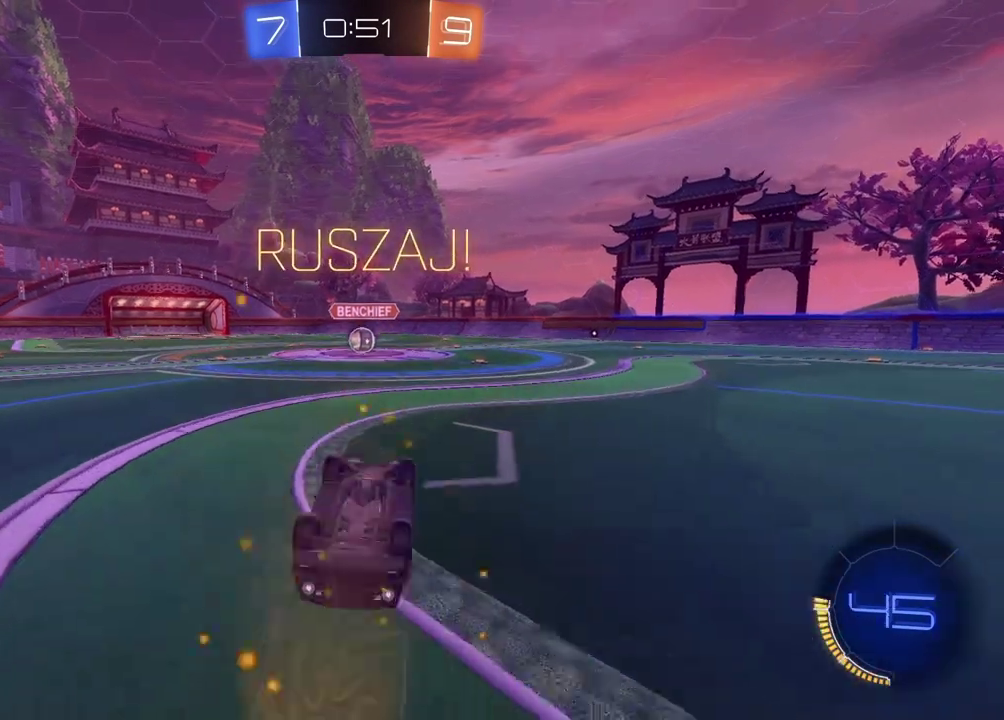
{"buttons": ["R2"], "left_stick": "right", "right_stick": "center", "events": [[383, "left_stick", "right"], [417, "R2", "down"]]}
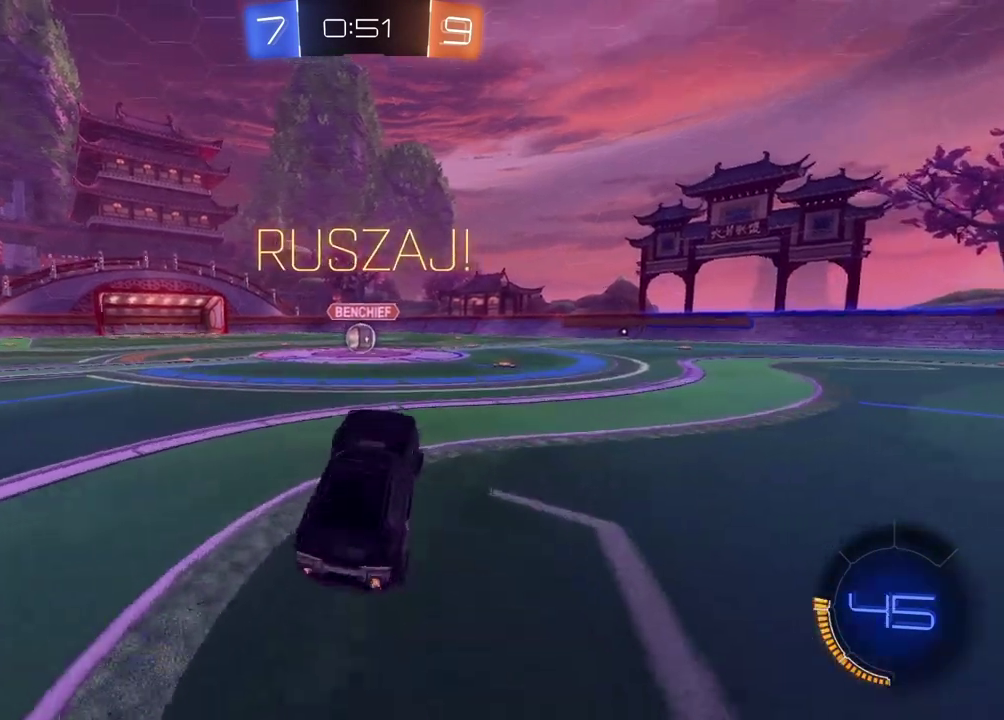
{"buttons": ["R2"], "left_stick": "right", "right_stick": "center", "events": []}
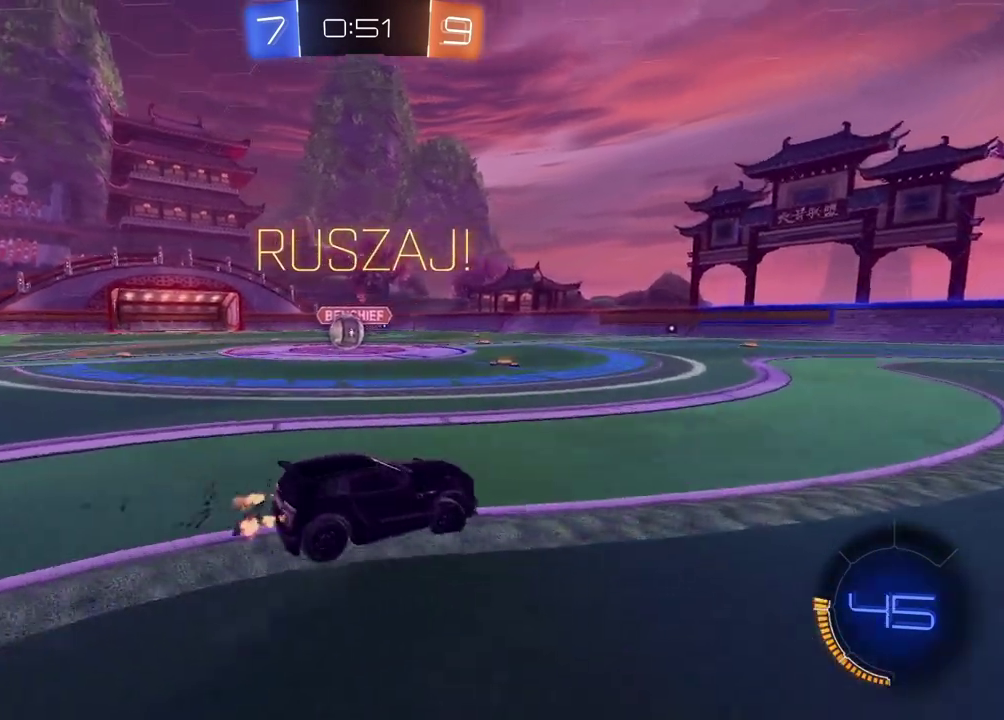
{"buttons": ["R2"], "left_stick": "right", "right_stick": "center", "events": []}
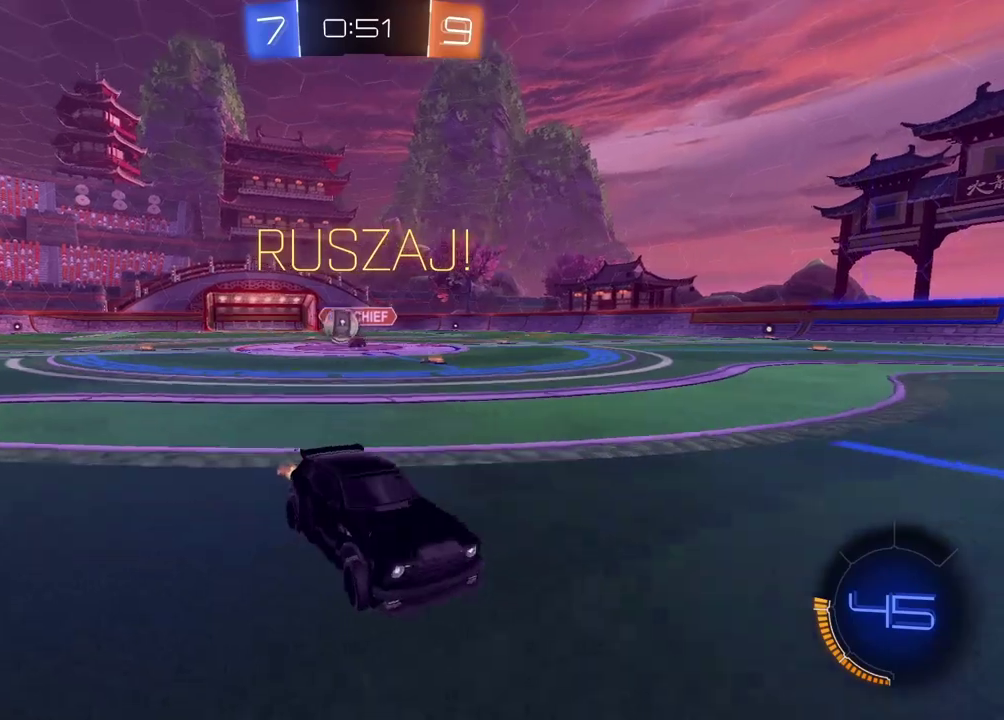
{"buttons": [], "left_stick": "right", "right_stick": "center", "events": [[483, "R2", "up"]]}
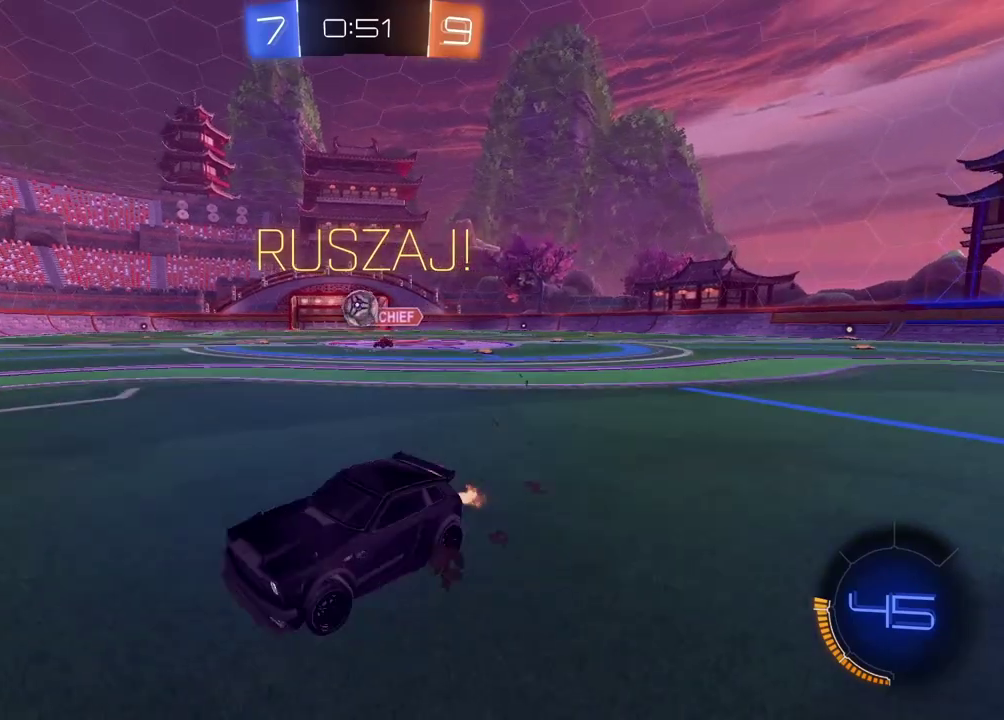
{"buttons": ["R2"], "left_stick": "right", "right_stick": "center", "events": [[200, "R2", "down"]]}
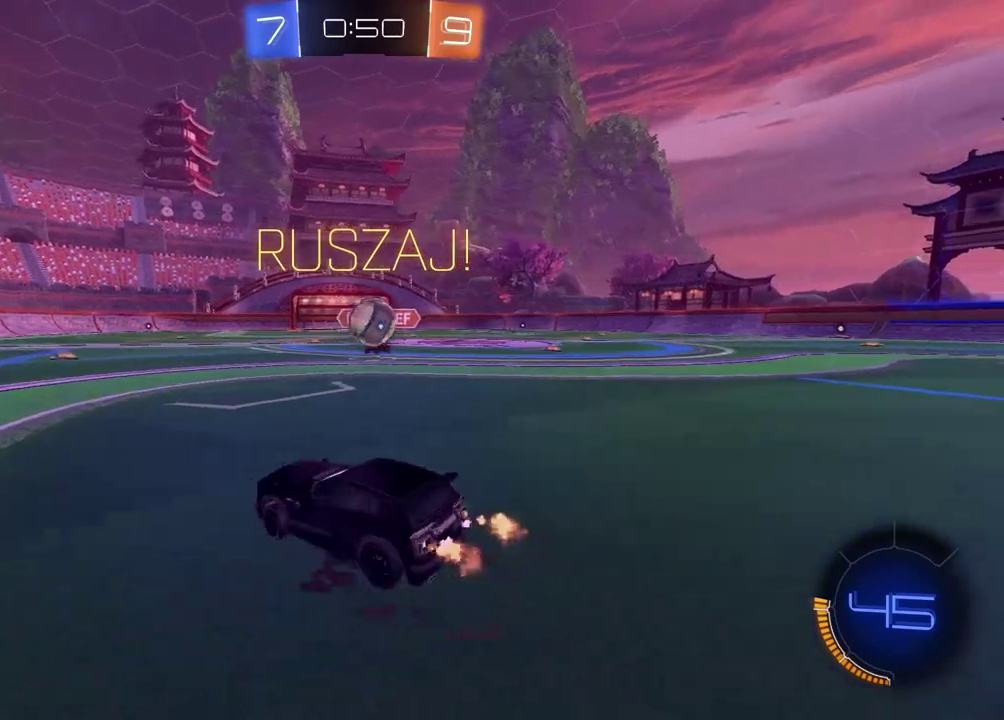
{"buttons": ["R2"], "left_stick": "up-left", "right_stick": "center", "events": [[233, "CIRCLE", "down"], [300, "CROSS", "down"], [367, "left_stick", "left"], [450, "CROSS", "up"], [450, "left_stick", "up-left"], [483, "CIRCLE", "up"]]}